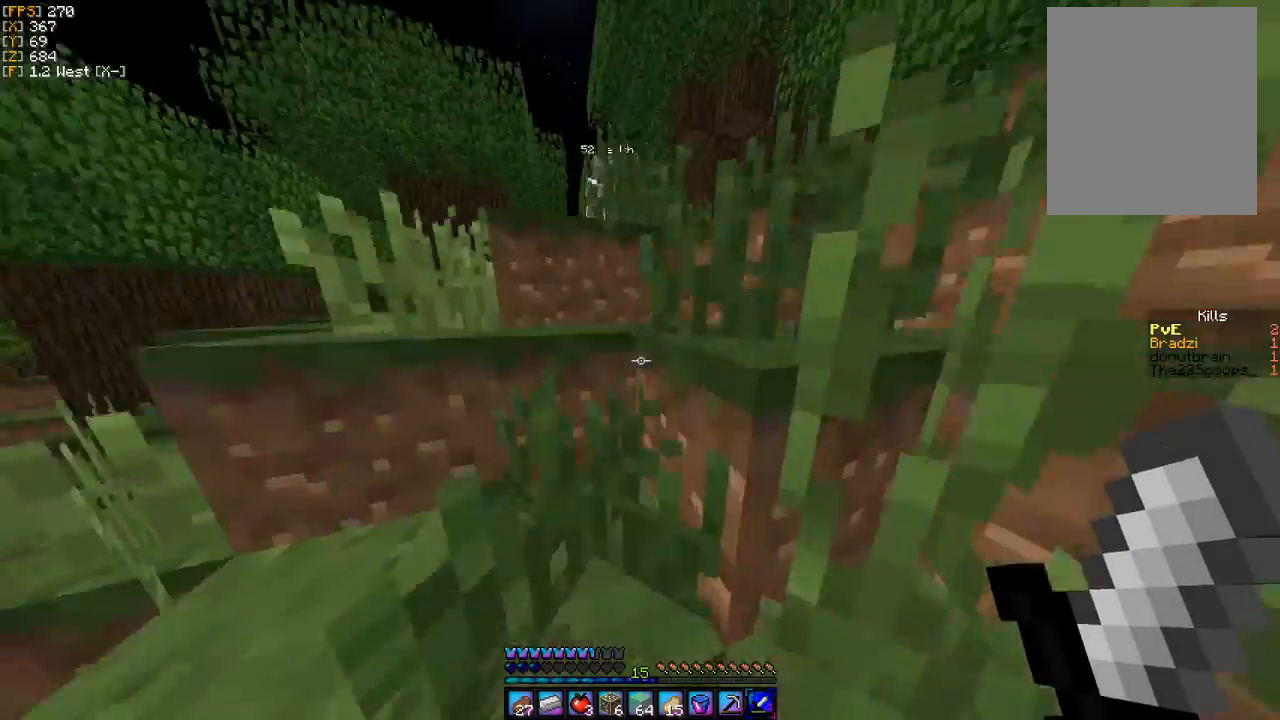
Gameplay with keyboard and mouse; each line is a JSON object with the keys and mouse buttons held at the frame after it. "events" lists presses ("down") and releases ("up") of "a", "d", "s", "w", "mouse_left" and "mouse_right" between this image and that frame as [ms after this image, input, new state], when the widget could be followed in between. "mouse_left", "mouse_right" = the "left", "right" buttons of the "mouse" list. No other keys are recorded. Fast repeated clicks can show as one long hold. Mouse movement is not recorded.
{"keys": ["w"], "mouse": [], "events": [[133, "a", "down"], [433, "a", "up"]]}
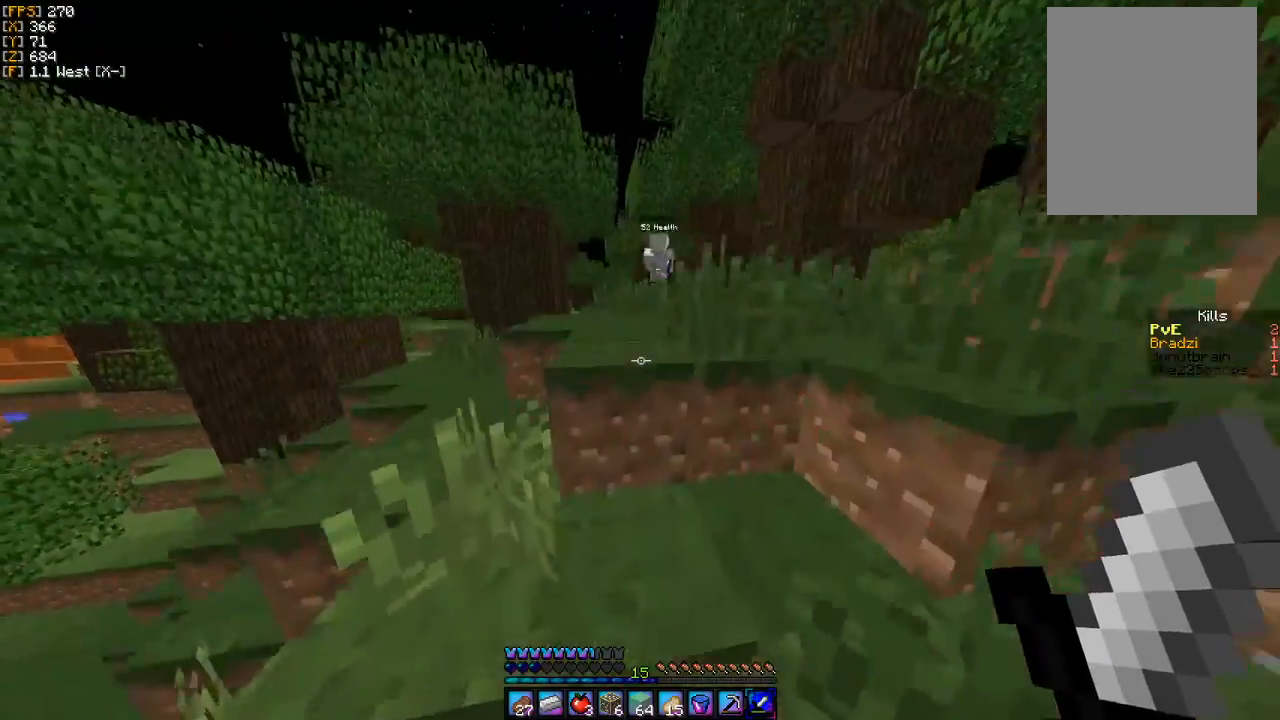
{"keys": ["w"], "mouse": [], "events": [[167, "d", "down"], [400, "d", "up"]]}
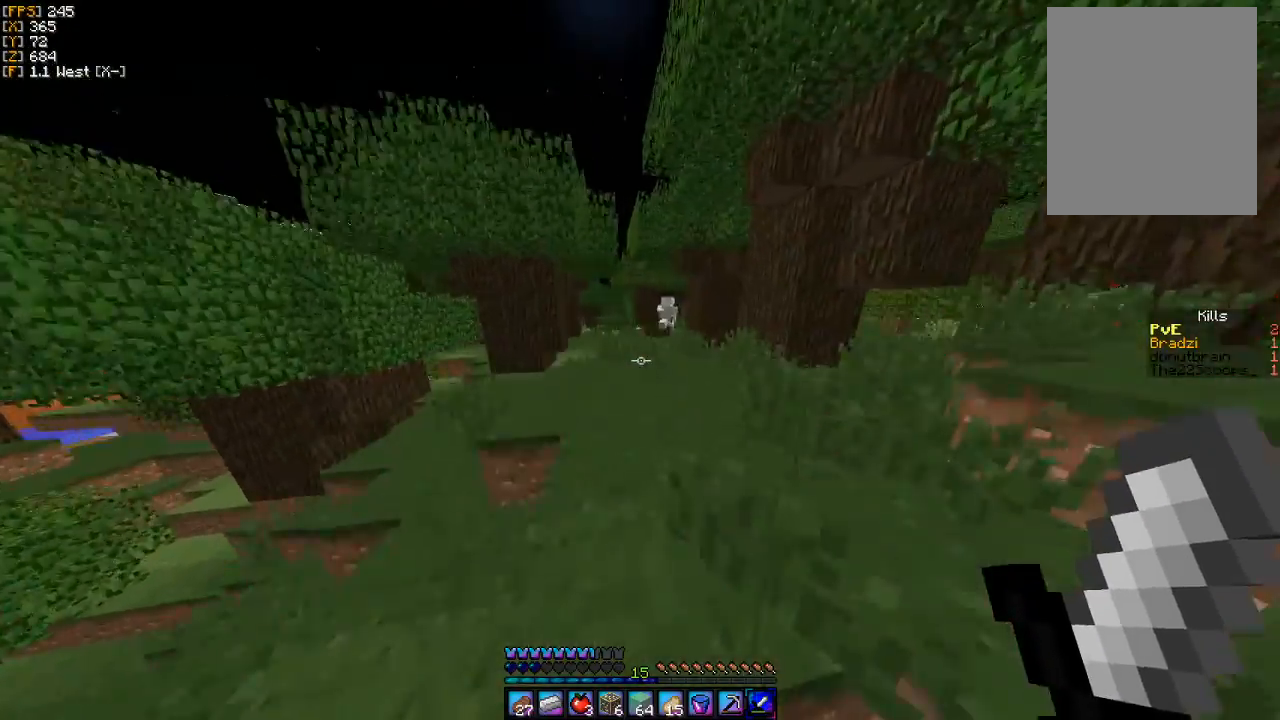
{"keys": ["w"], "mouse": [], "events": []}
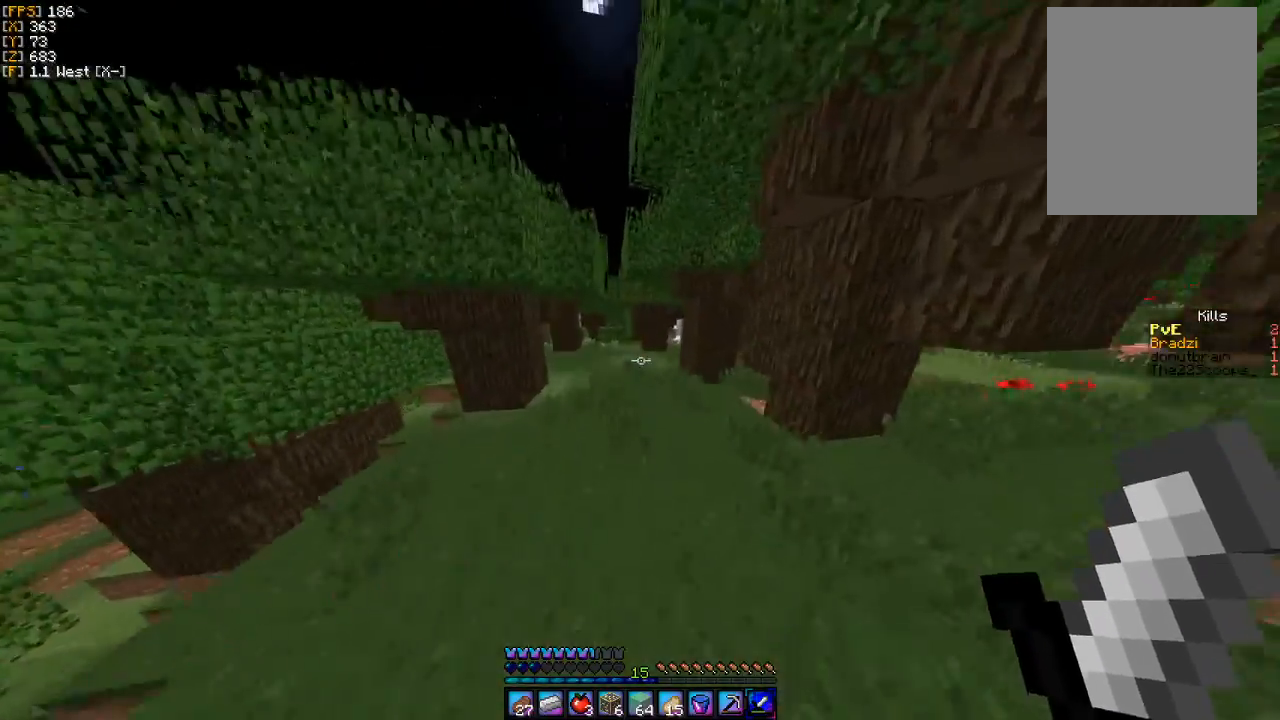
{"keys": ["w"], "mouse": [], "events": []}
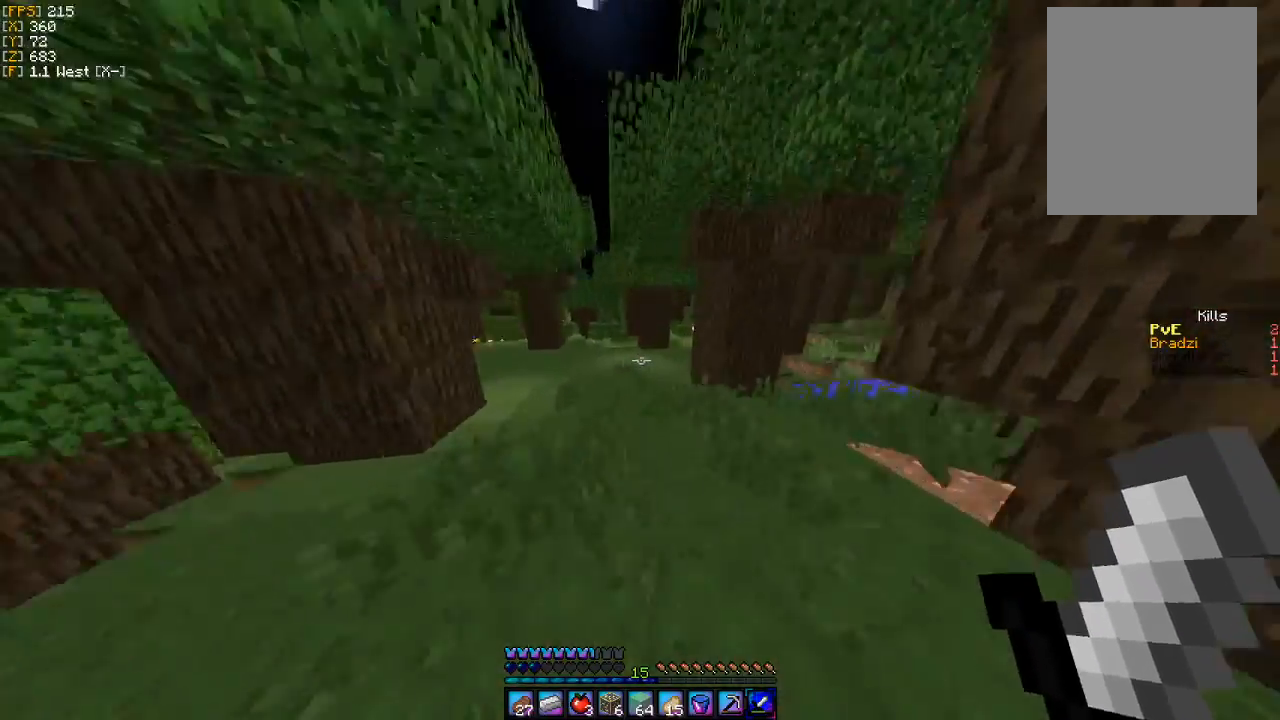
{"keys": ["w"], "mouse": [], "events": []}
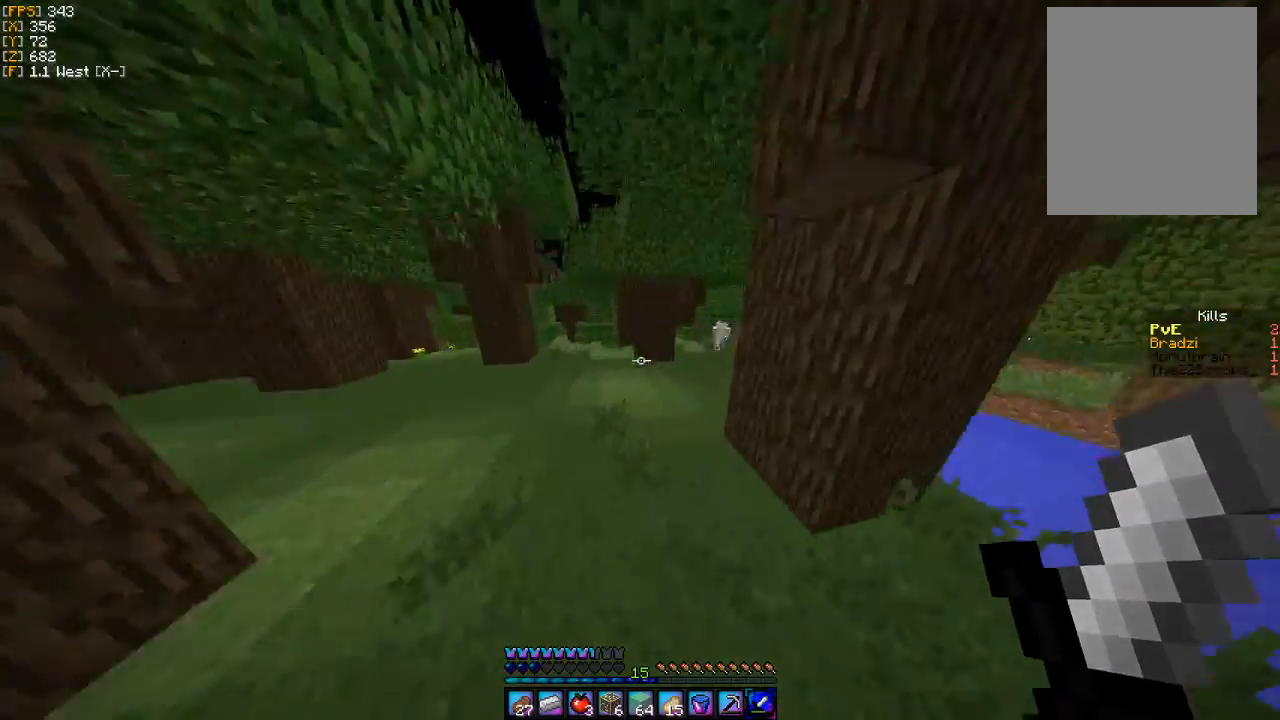
{"keys": ["w"], "mouse": [], "events": []}
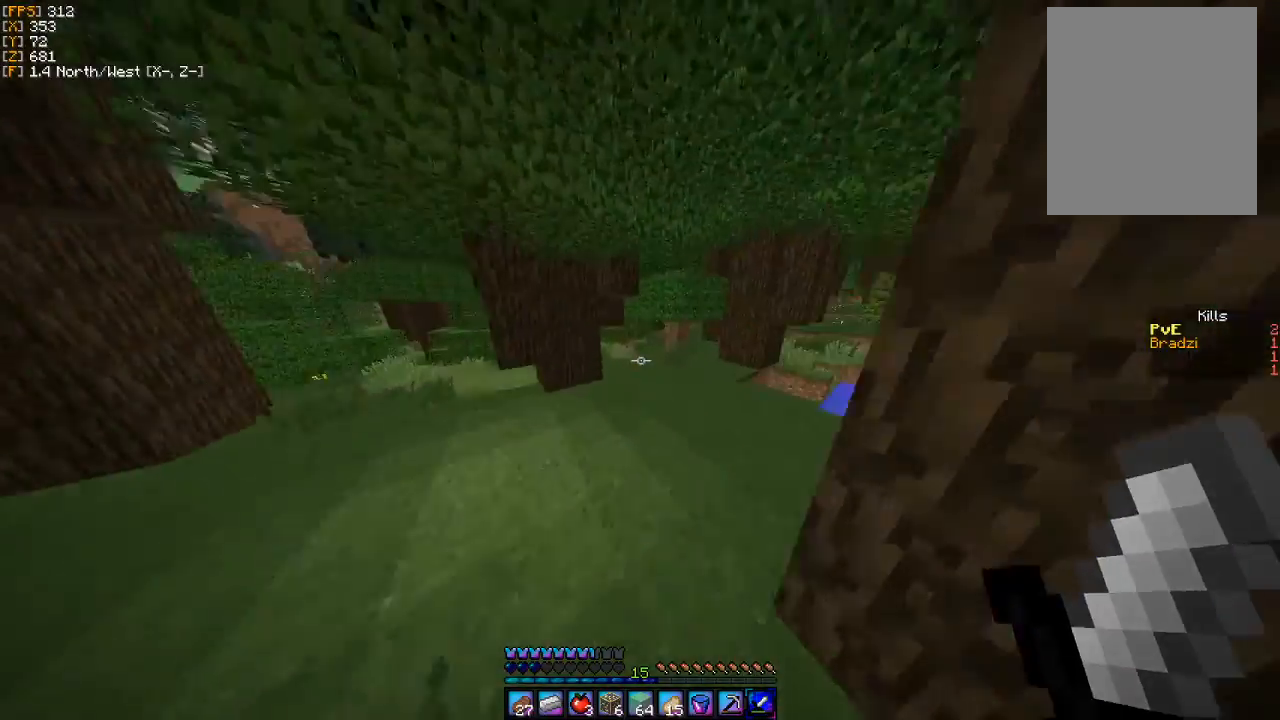
{"keys": ["w"], "mouse": [], "events": []}
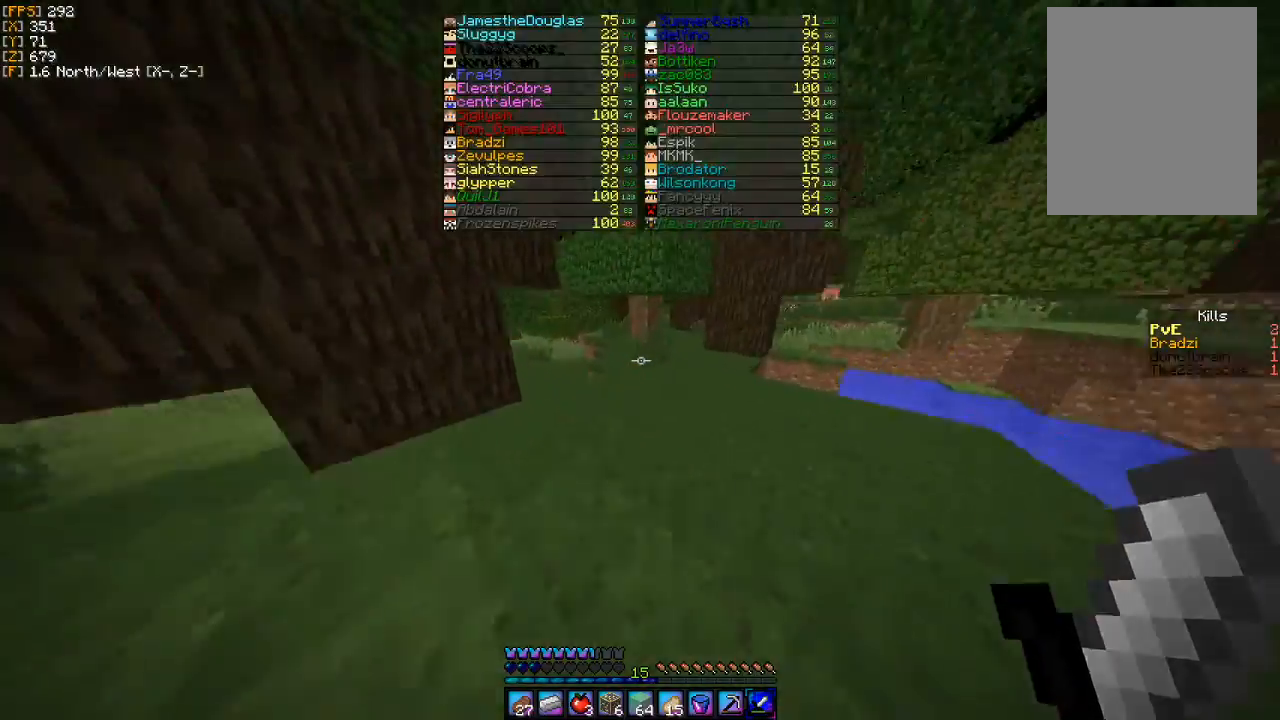
{"keys": ["w"], "mouse": [], "events": [[300, "d", "down"], [433, "d", "up"]]}
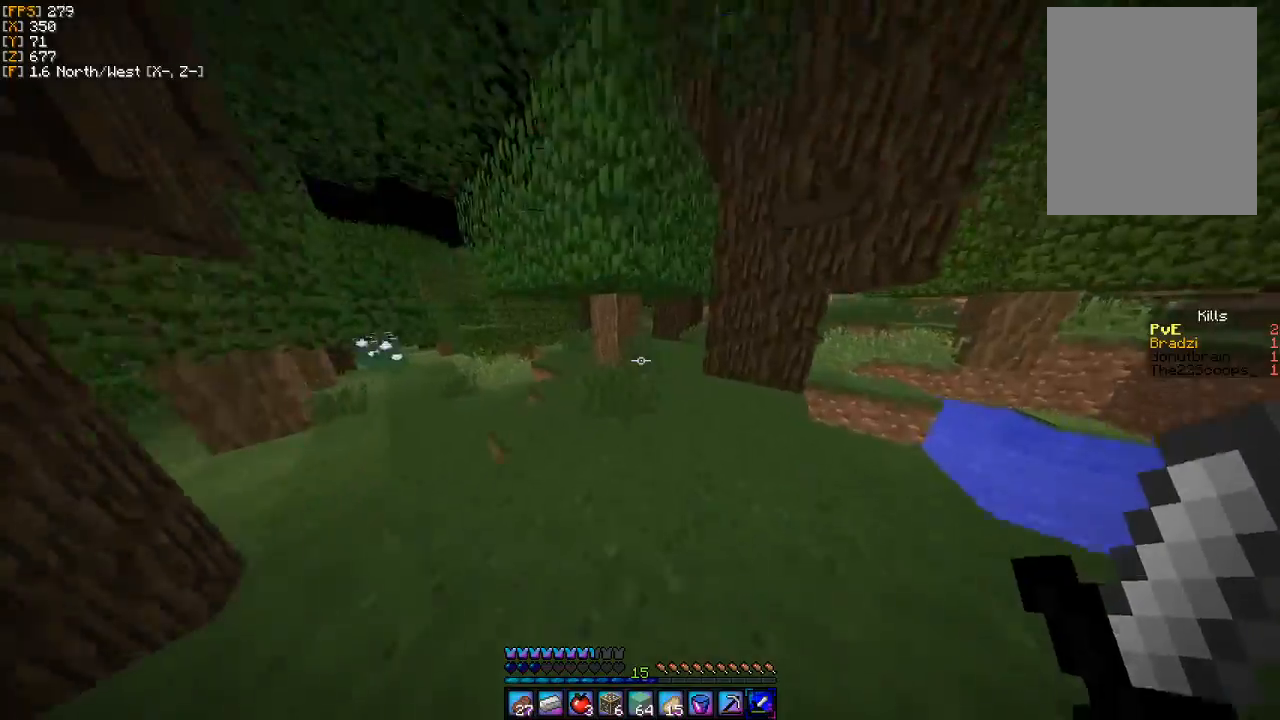
{"keys": ["d", "w"], "mouse": [], "events": [[500, "d", "down"]]}
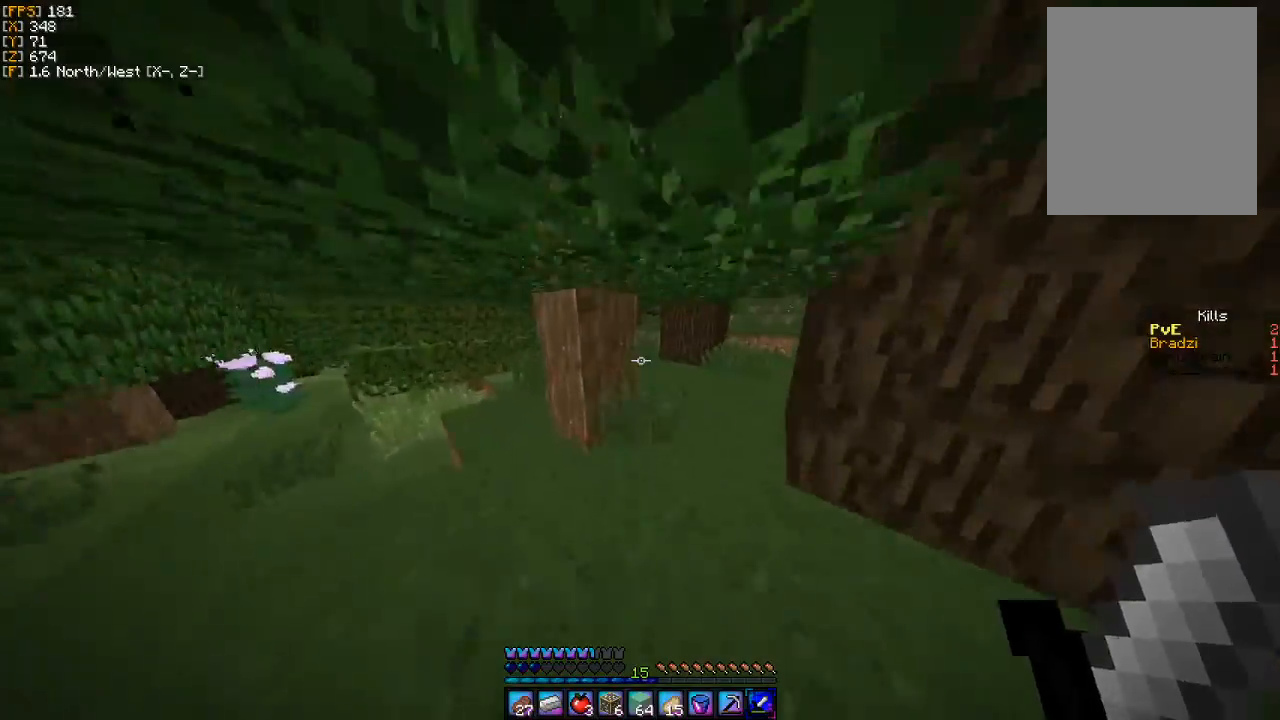
{"keys": ["w"], "mouse": [], "events": [[100, "d", "up"]]}
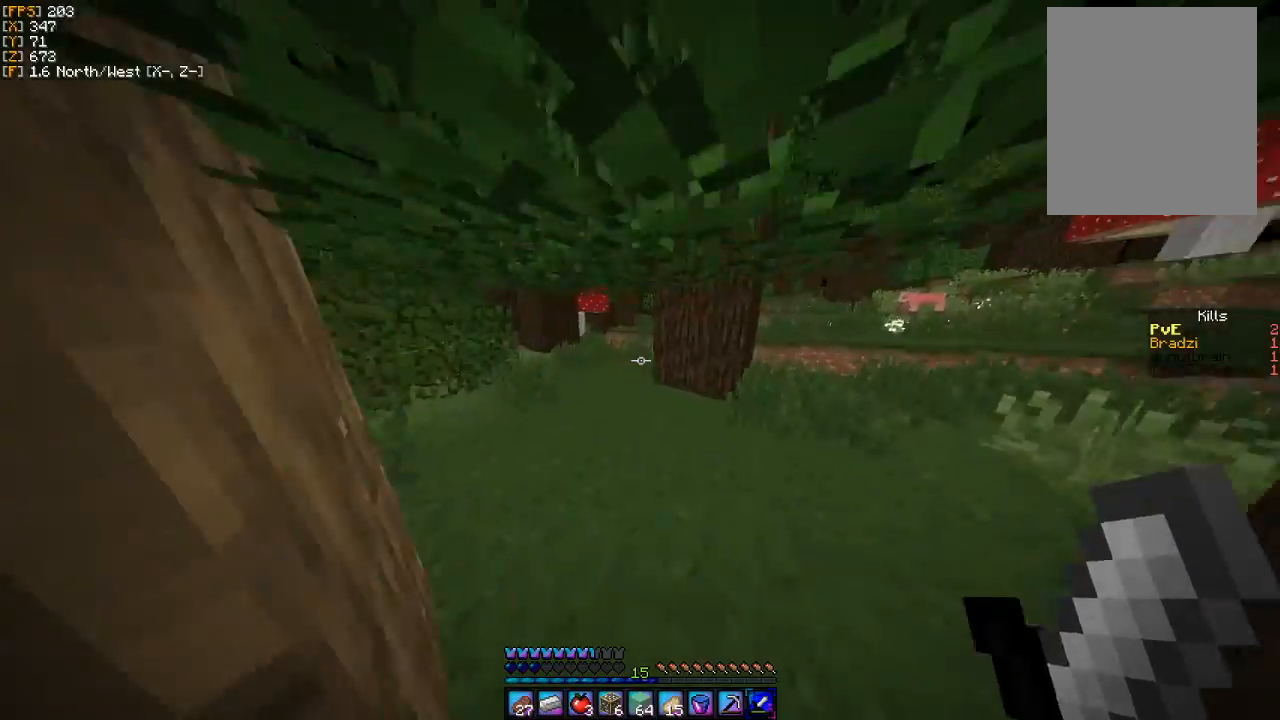
{"keys": ["w"], "mouse": [], "events": [[267, "a", "down"], [367, "a", "up"]]}
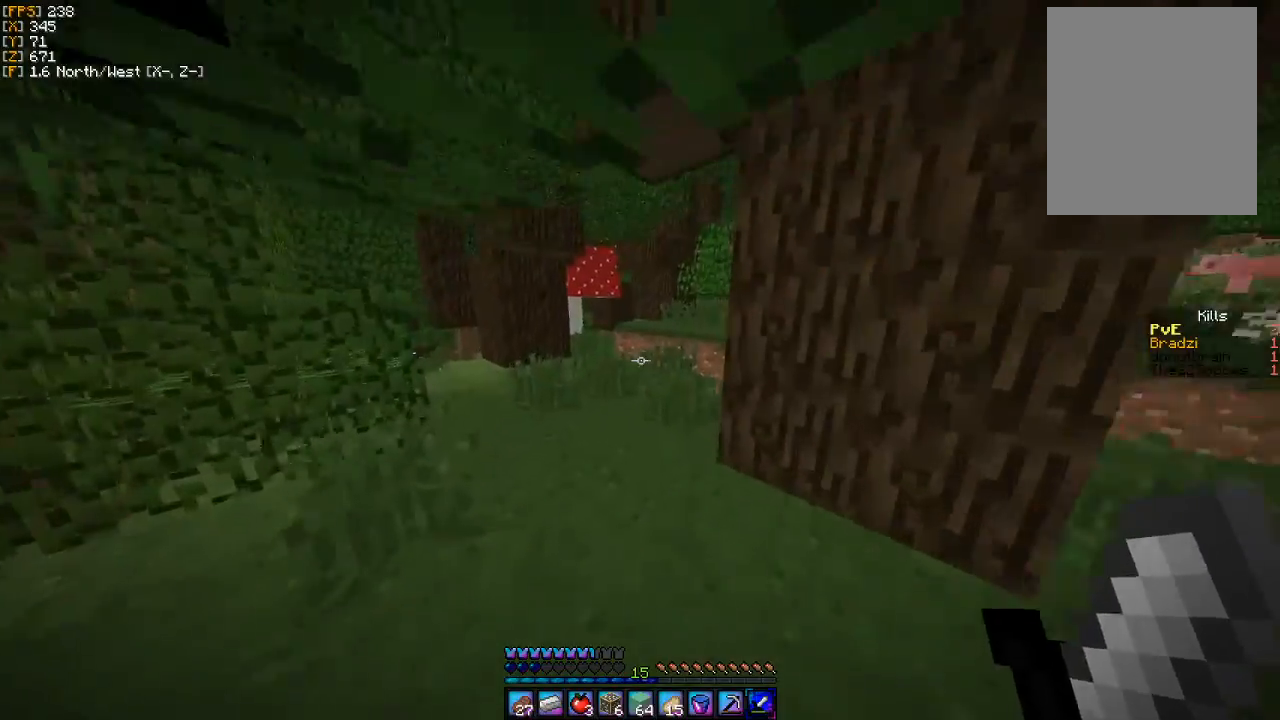
{"keys": ["w"], "mouse": [], "events": []}
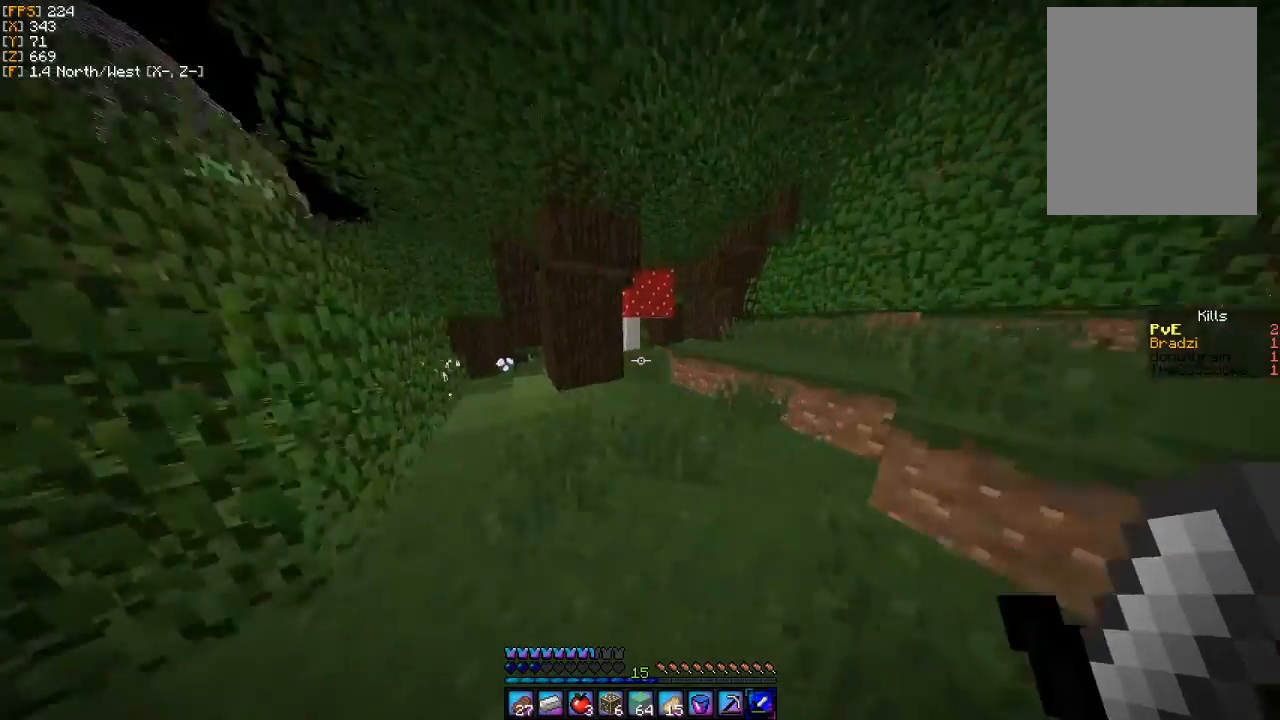
{"keys": ["d", "w"], "mouse": [], "events": [[500, "d", "down"]]}
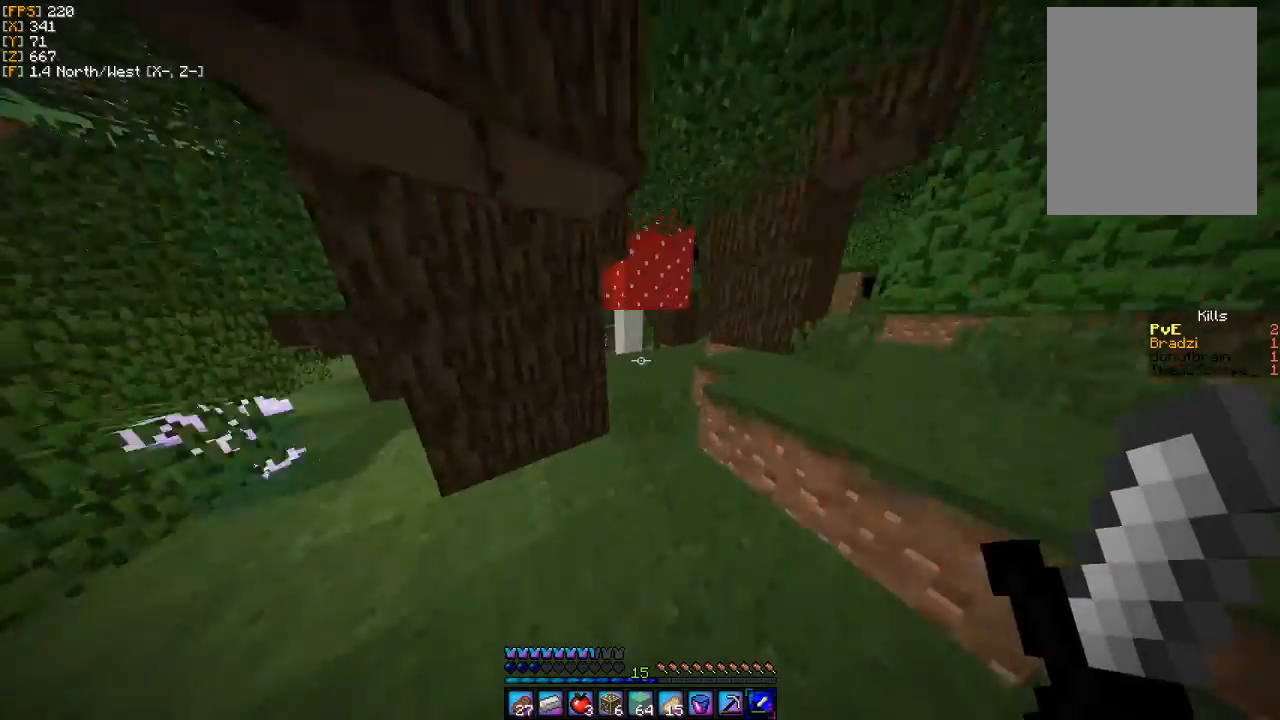
{"keys": ["w"], "mouse": [], "events": [[133, "d", "up"]]}
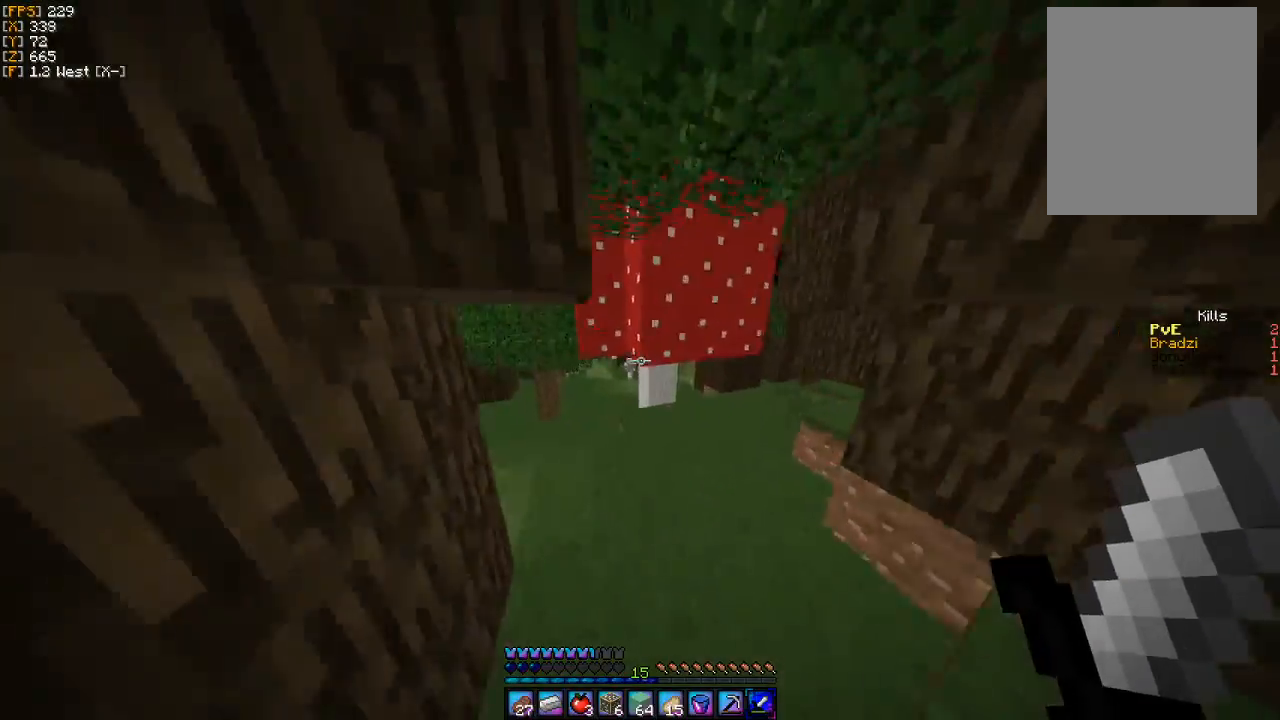
{"keys": ["w"], "mouse": [], "events": [[233, "a", "down"], [433, "a", "up"]]}
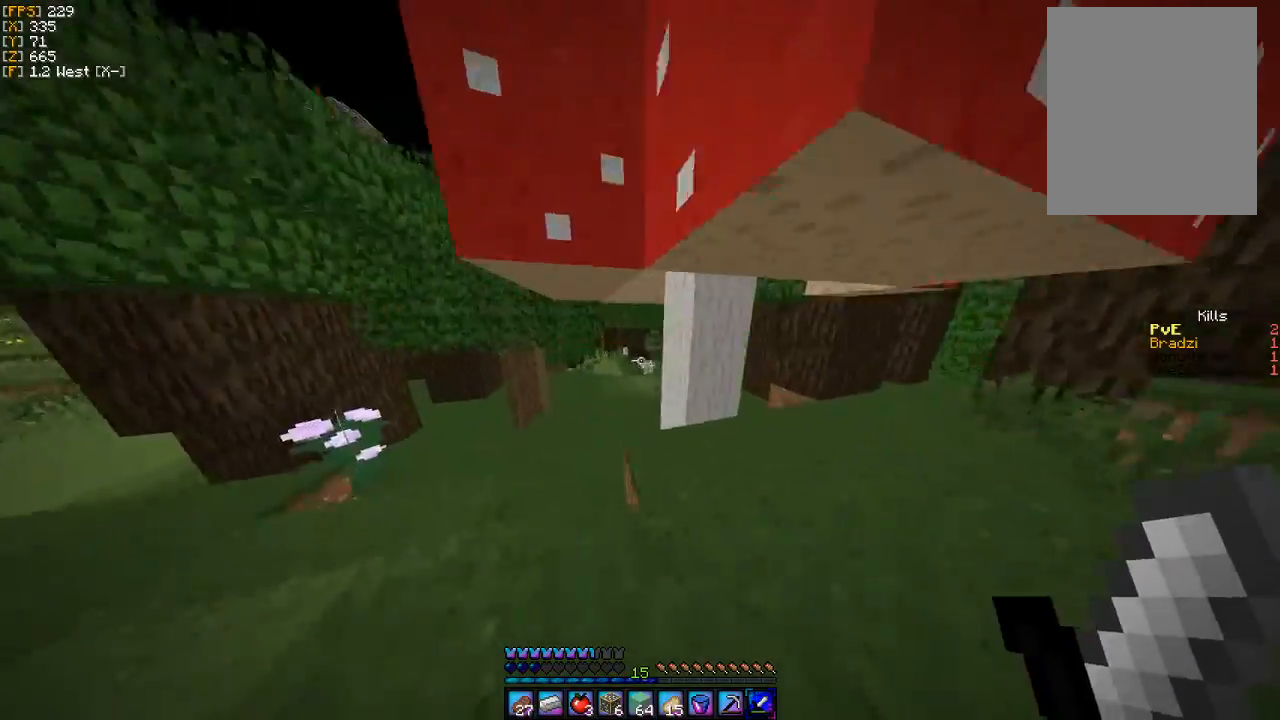
{"keys": ["w"], "mouse": [], "events": []}
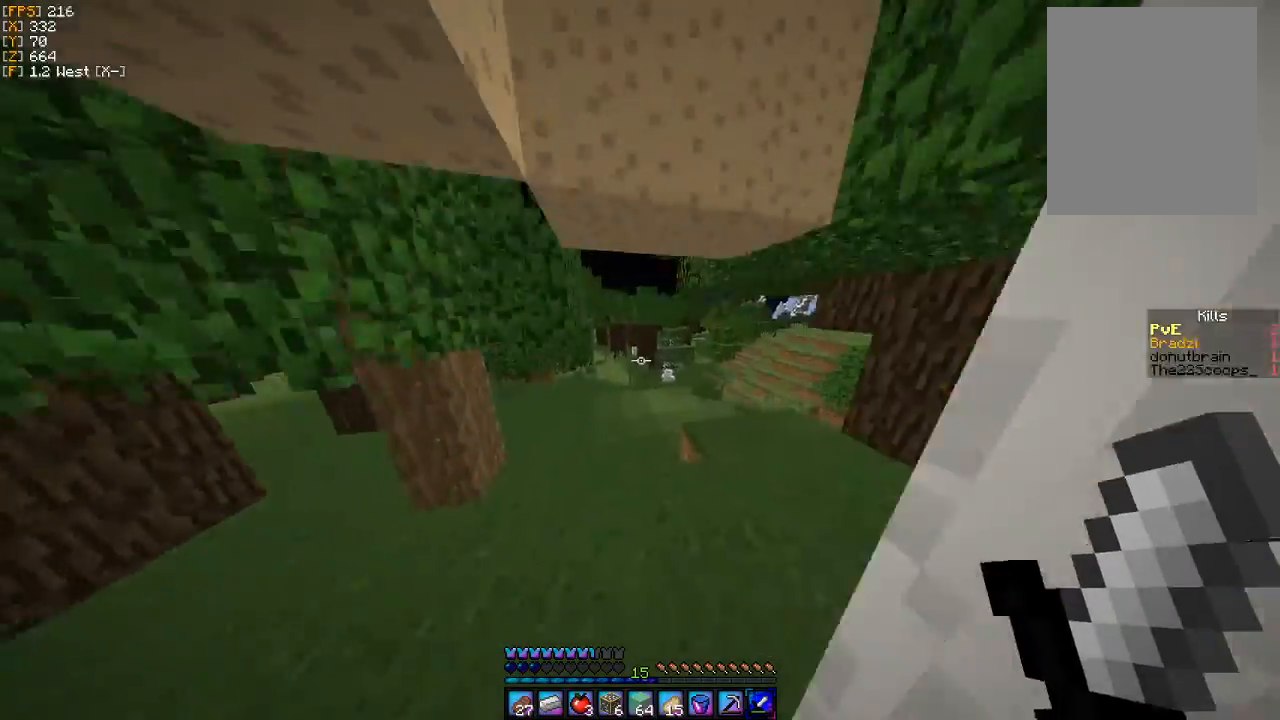
{"keys": ["w"], "mouse": [], "events": []}
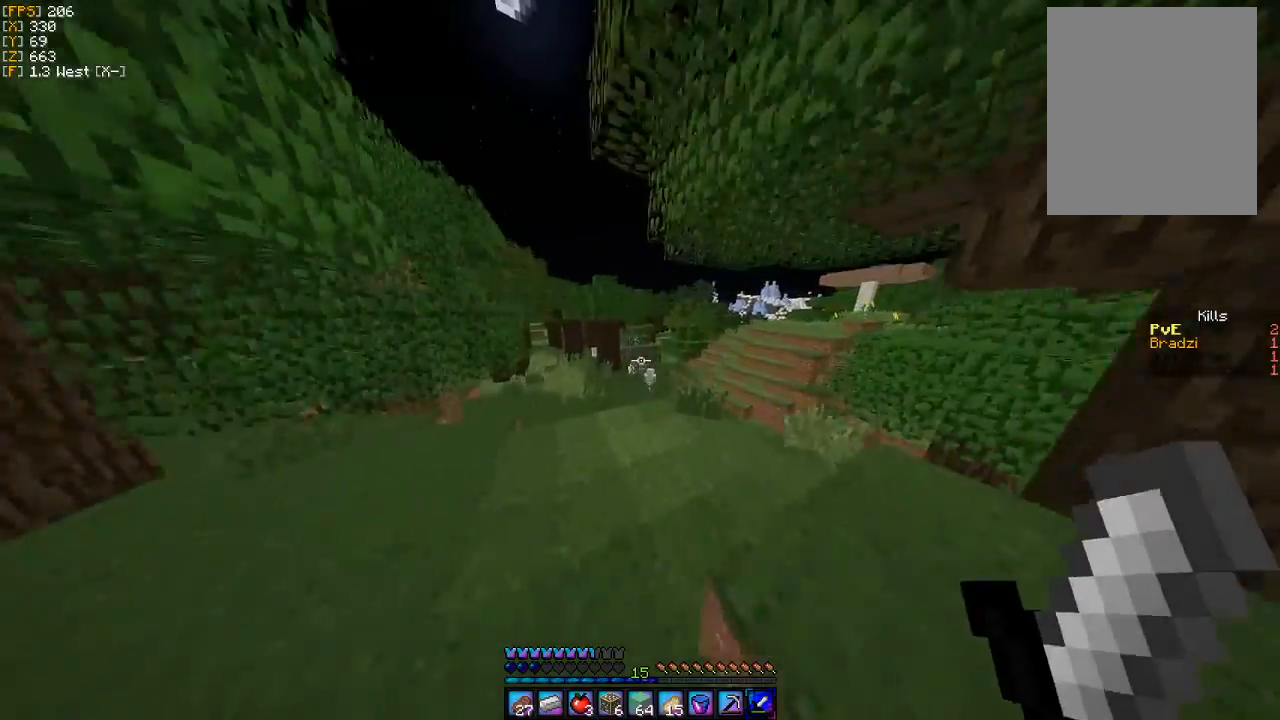
{"keys": ["w"], "mouse": [], "events": []}
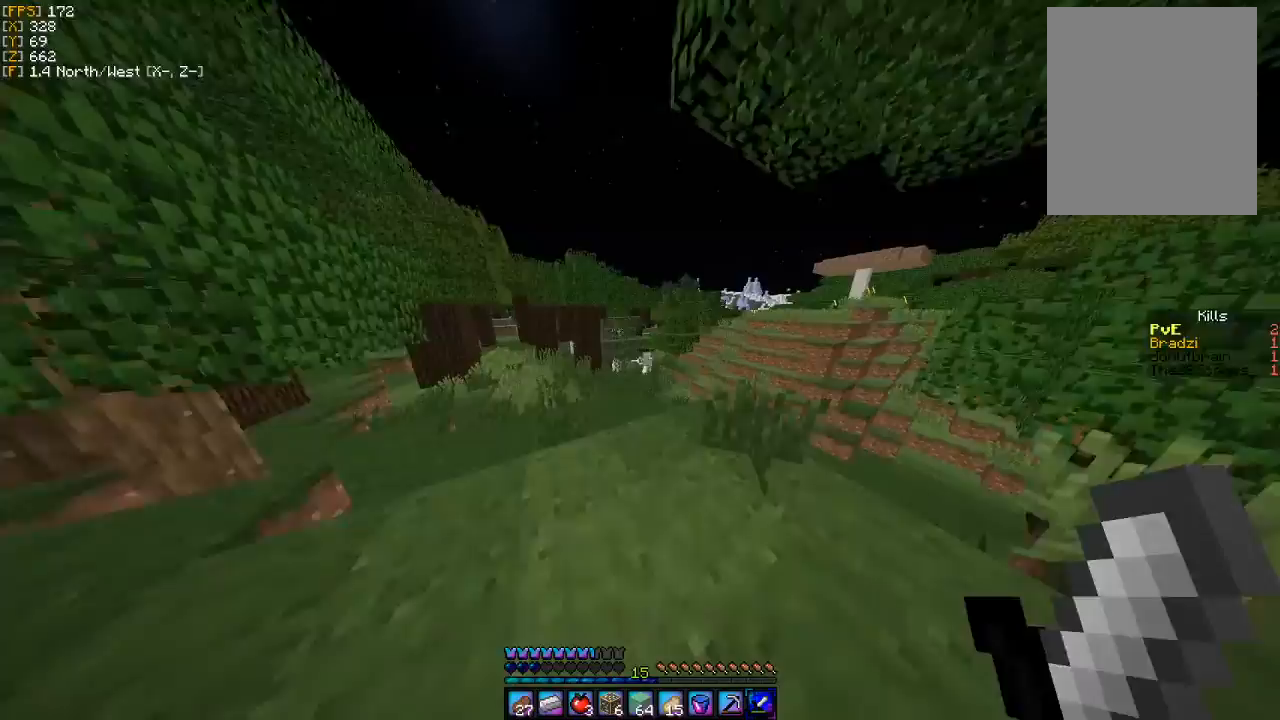
{"keys": ["a", "w"], "mouse": [], "events": [[500, "a", "down"]]}
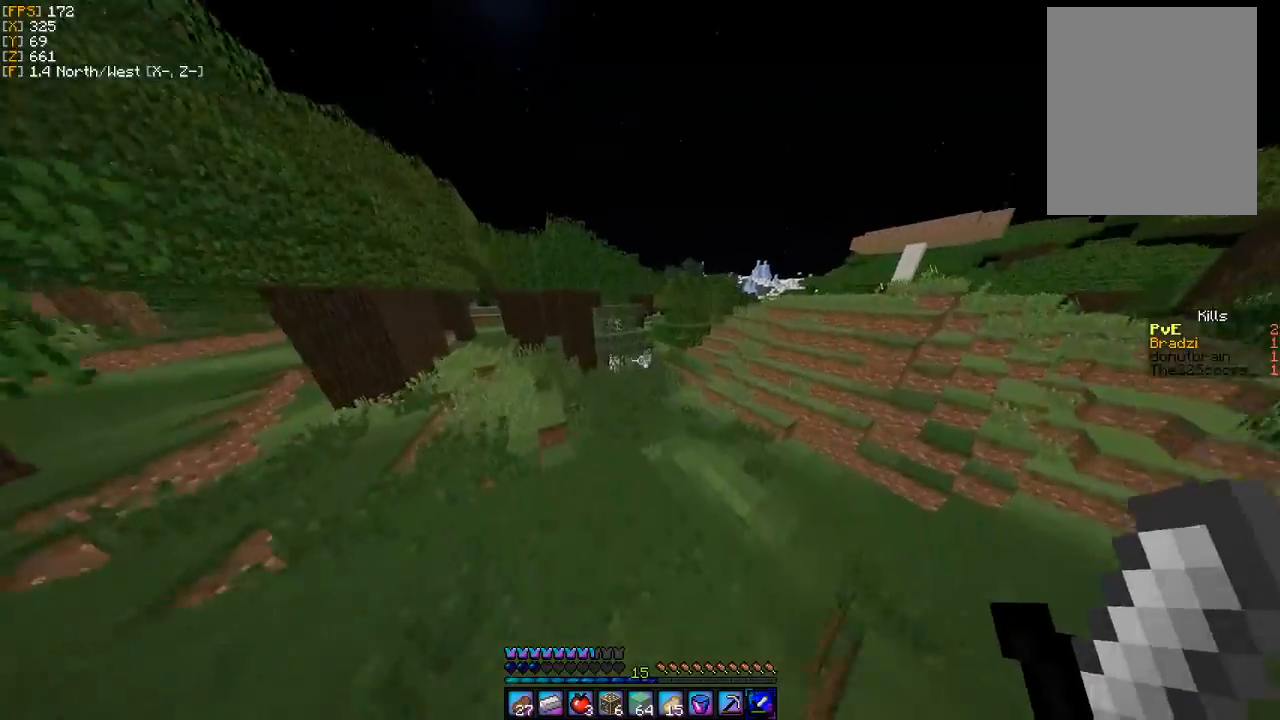
{"keys": ["a", "w"], "mouse": [], "events": []}
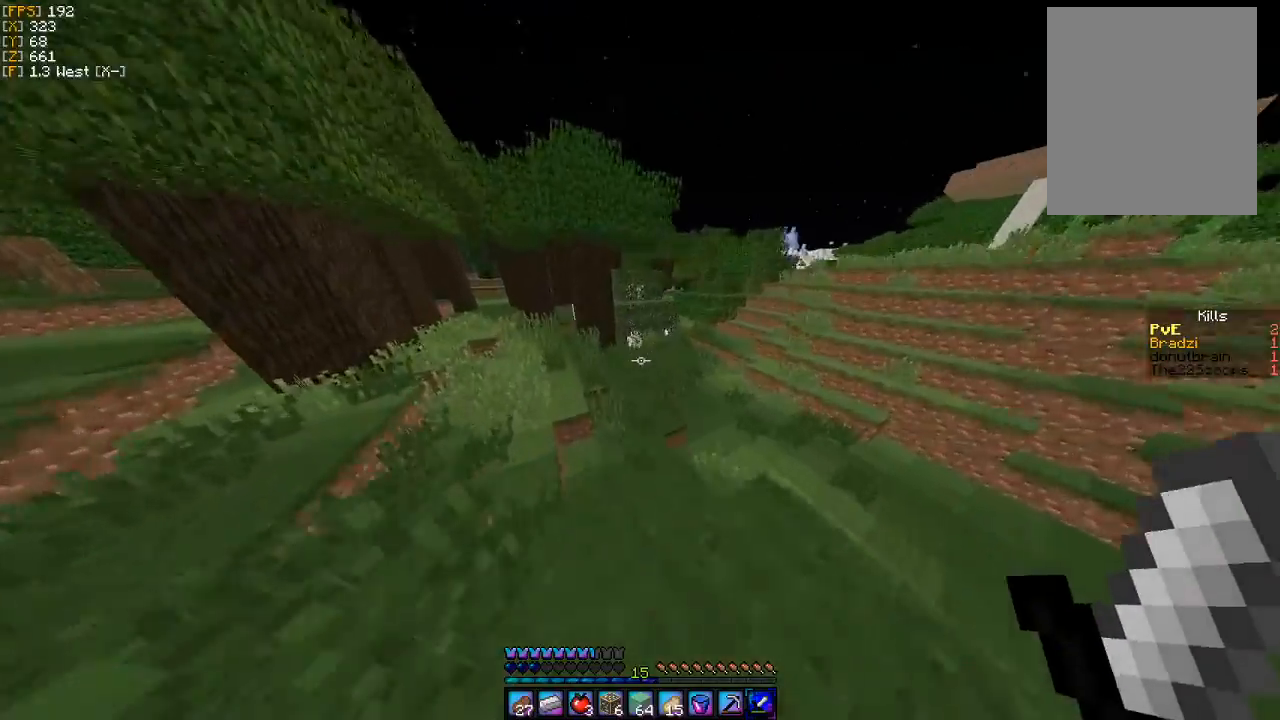
{"keys": ["w"], "mouse": [], "events": [[200, "a", "up"]]}
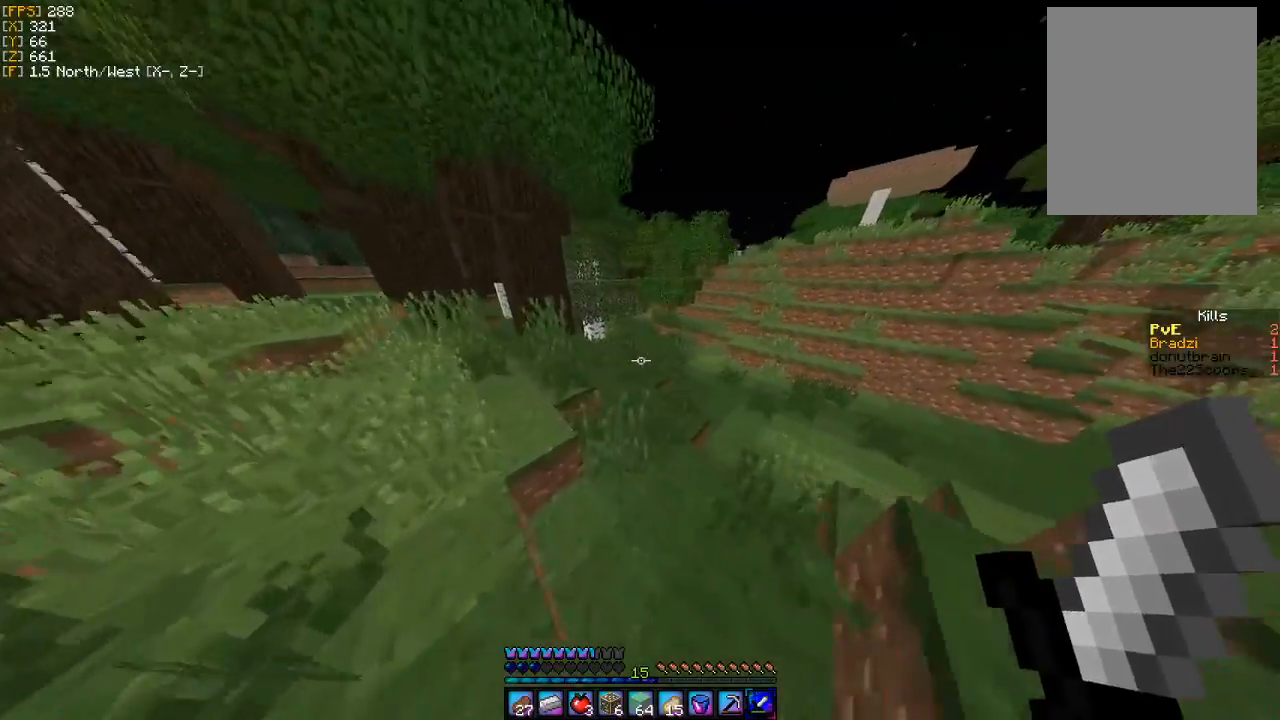
{"keys": ["d", "w"], "mouse": [], "events": [[400, "d", "down"]]}
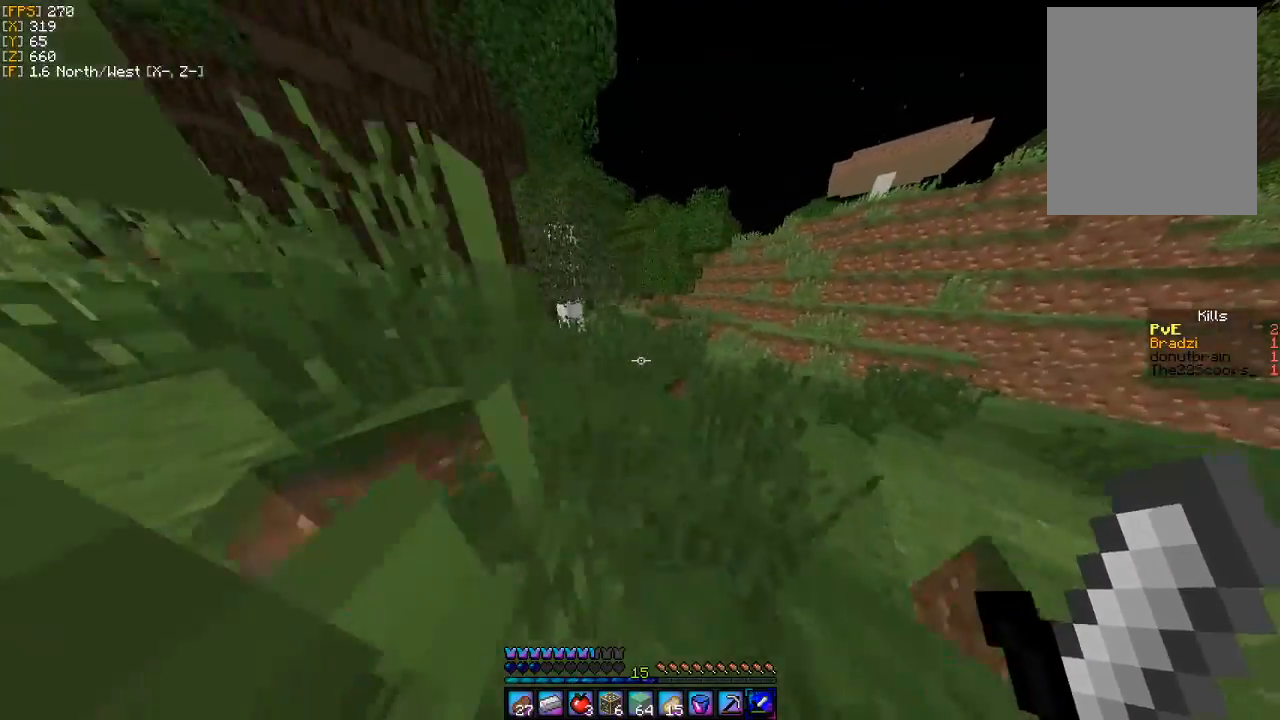
{"keys": ["w"], "mouse": [], "events": [[67, "d", "up"]]}
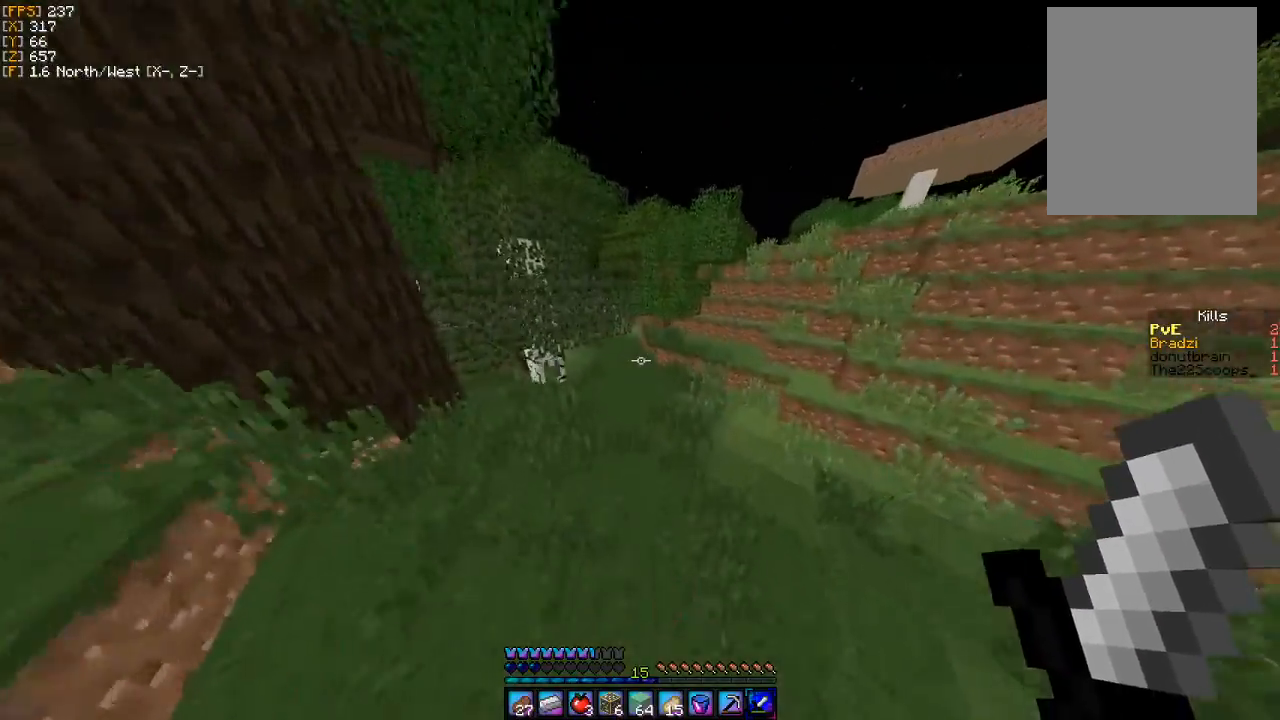
{"keys": ["w"], "mouse": [], "events": [[367, "d", "down"], [467, "d", "up"]]}
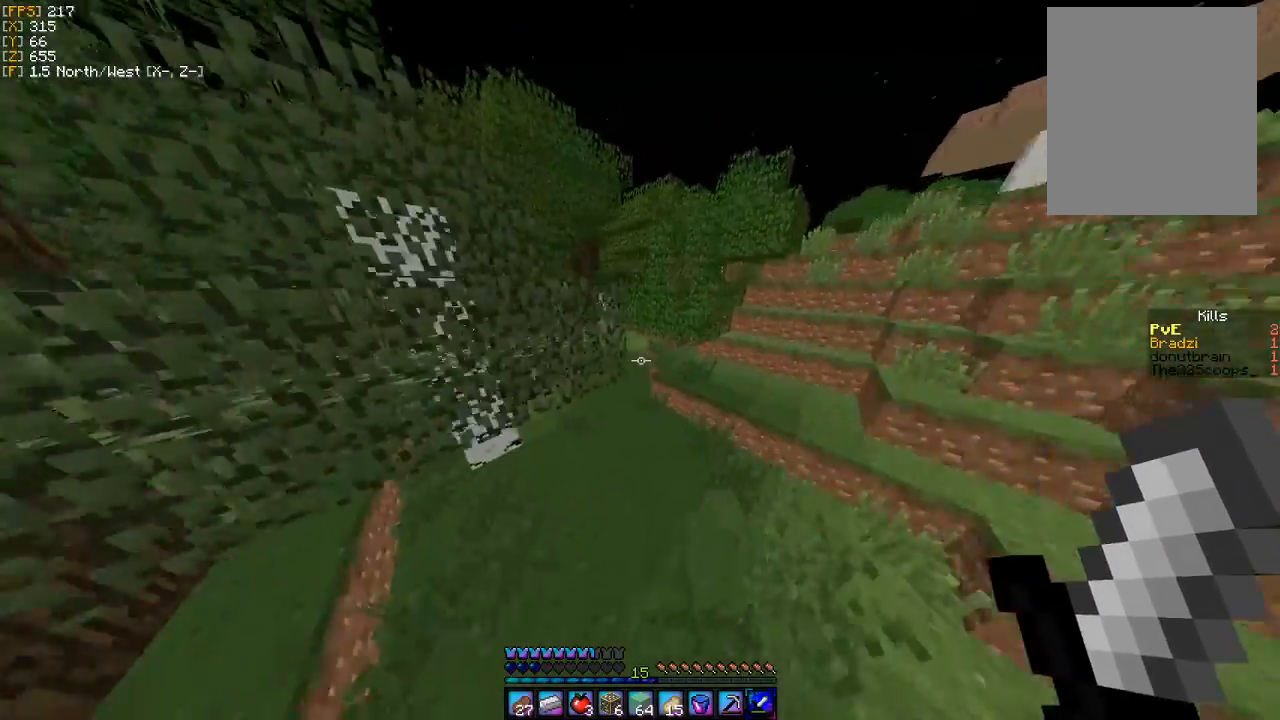
{"keys": ["a", "w"], "mouse": [], "events": [[267, "a", "down"]]}
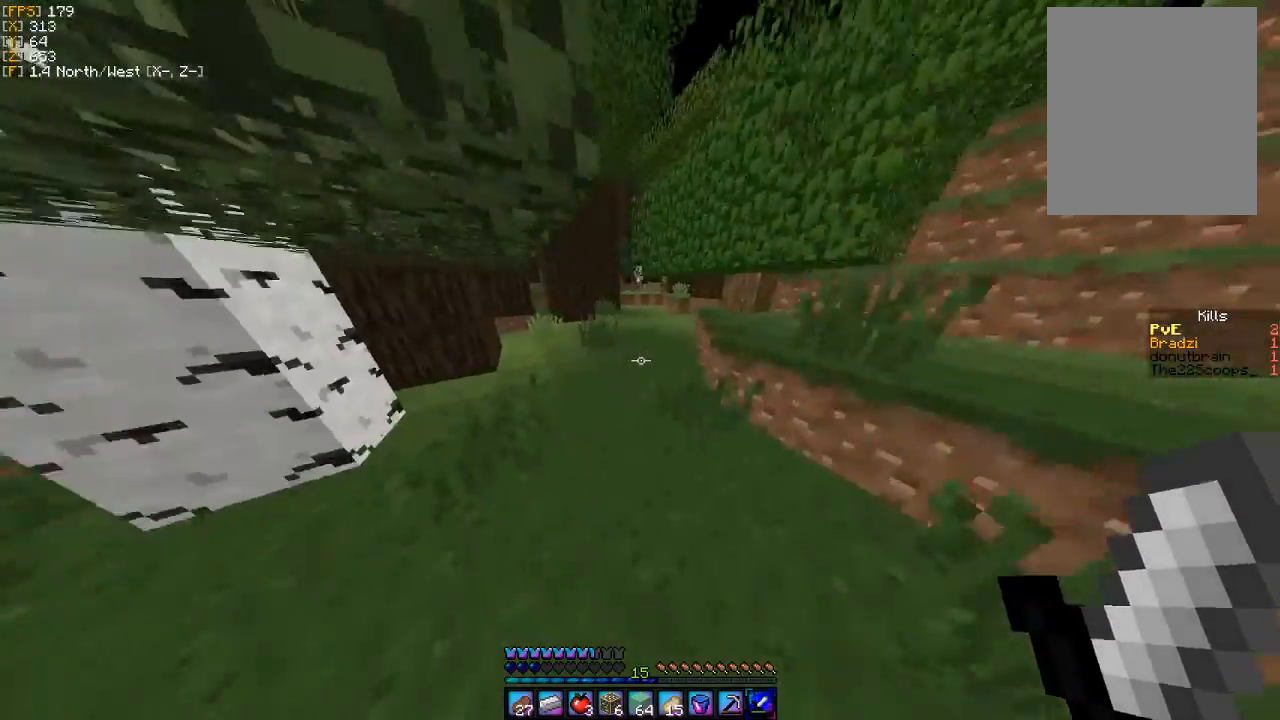
{"keys": ["w"], "mouse": [], "events": [[67, "a", "up"]]}
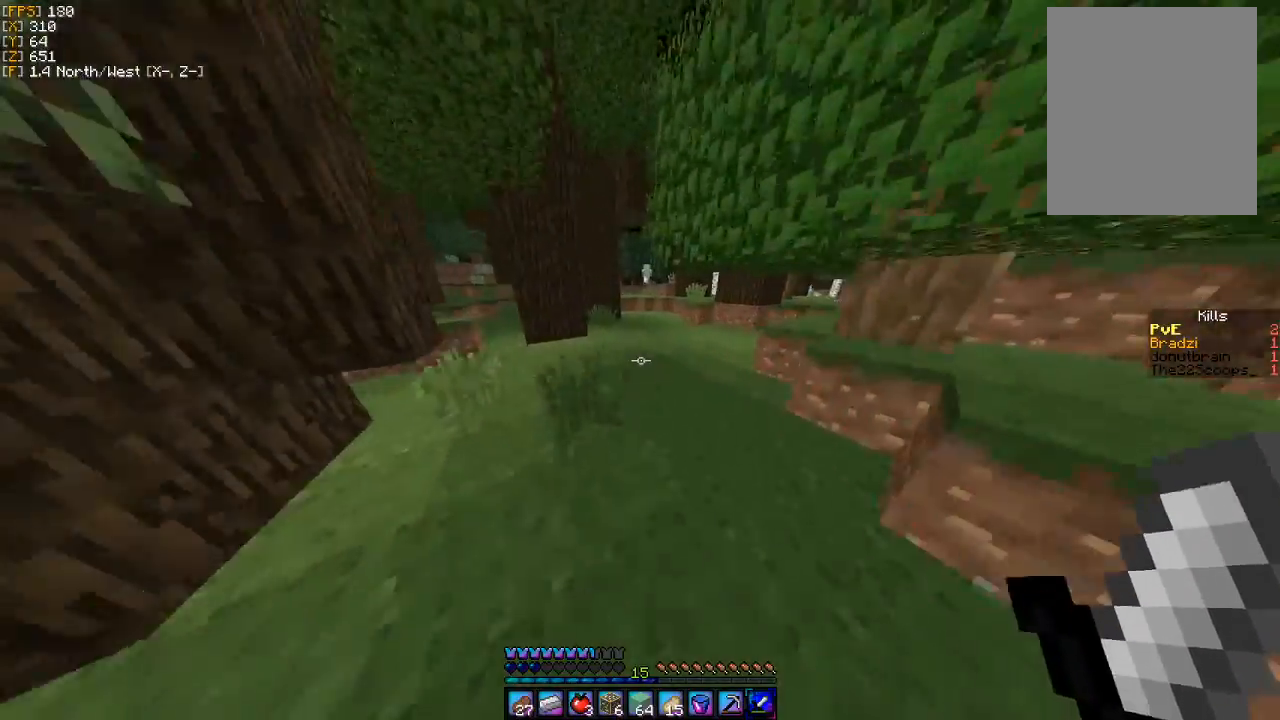
{"keys": ["w"], "mouse": [], "events": [[133, "d", "down"], [300, "d", "up"]]}